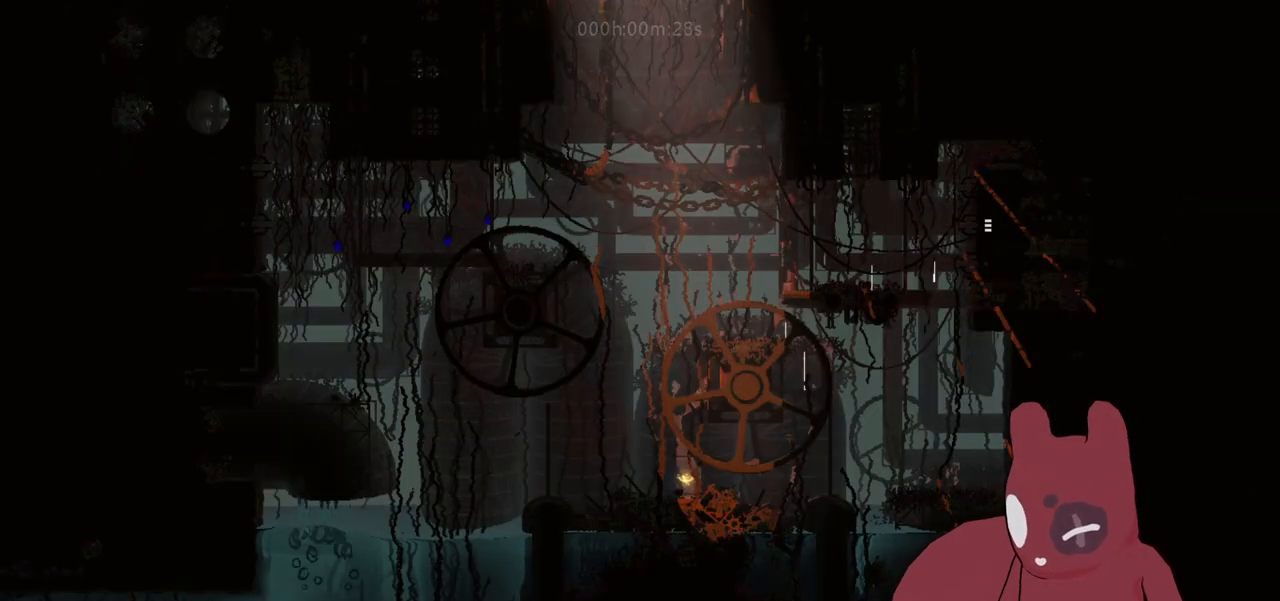
Gameplay with keyboard; each line is a JSON object with the keys held at the frame after it. "events" lists presses ("down") and releases ("up") of "a", "cheat", "d", "grab", "jump", "map", "s", "throw" and "w" between this image and that frame as [ms after this image, input, new state], when the widget could be followed in between. No other keys are recorded. Mouse input is not recorded. Key names are as the overlay labels them; some are game actions (e.g. jump) rather than physical keys.
{"keys": ["d", "w"]}
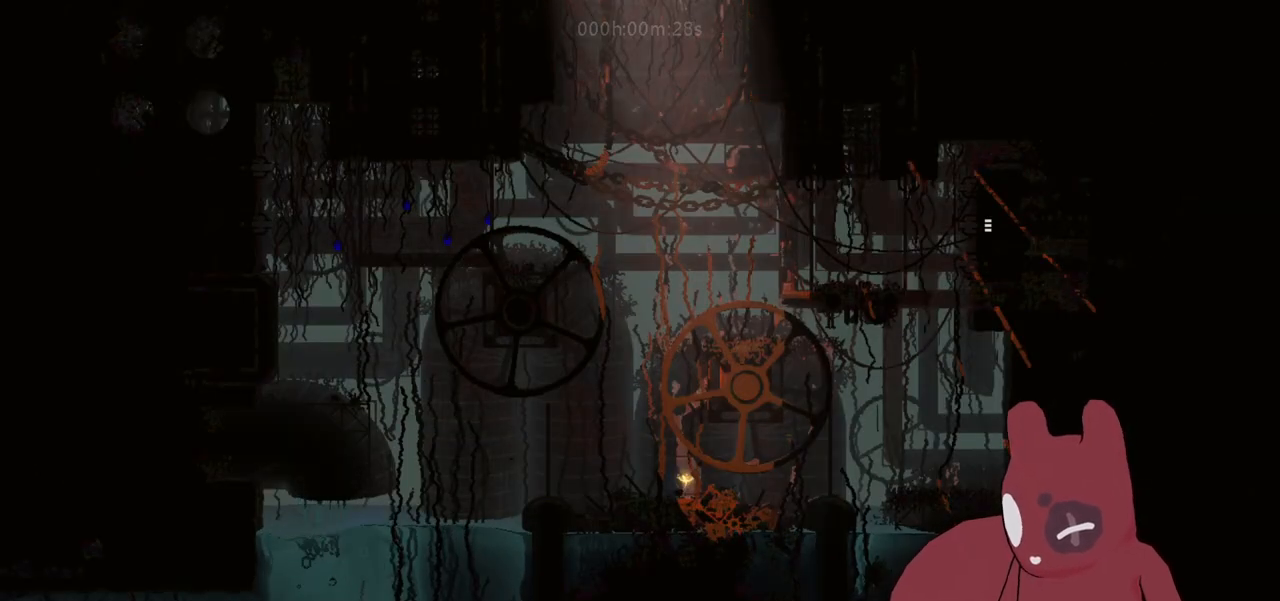
{"keys": ["d", "w"], "events": [[217, "jump", "down"], [317, "jump", "up"], [400, "jump", "down"], [450, "jump", "up"]]}
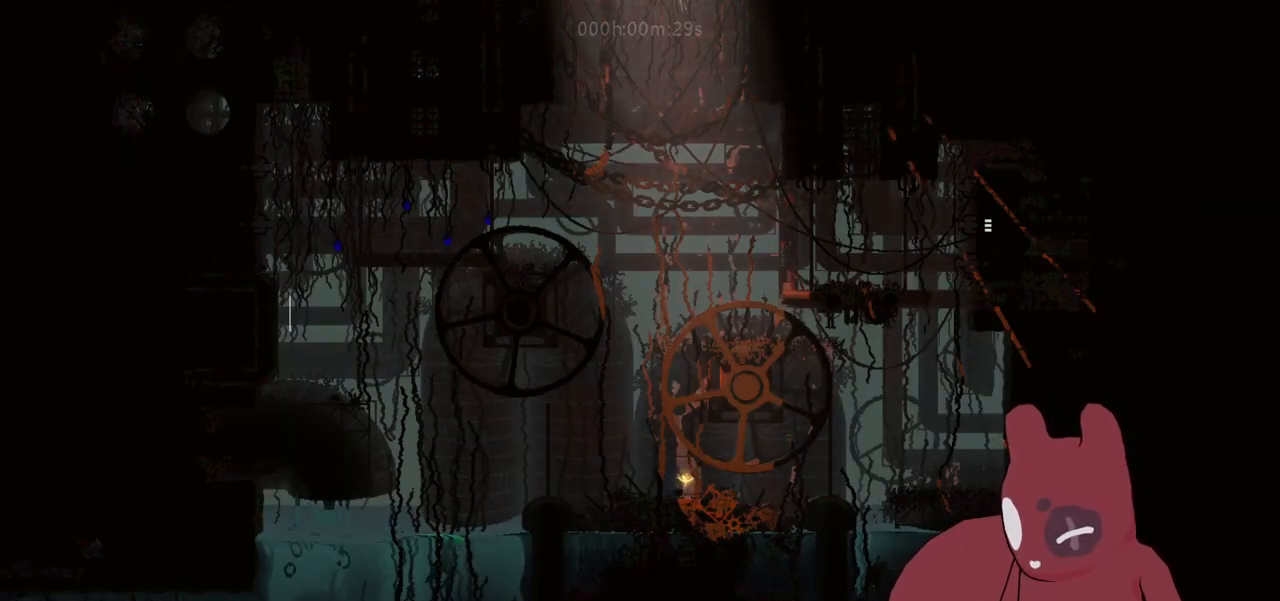
{"keys": ["w"], "events": [[50, "jump", "down"], [133, "jump", "up"], [183, "jump", "down"], [333, "jump", "up"], [367, "d", "up"]]}
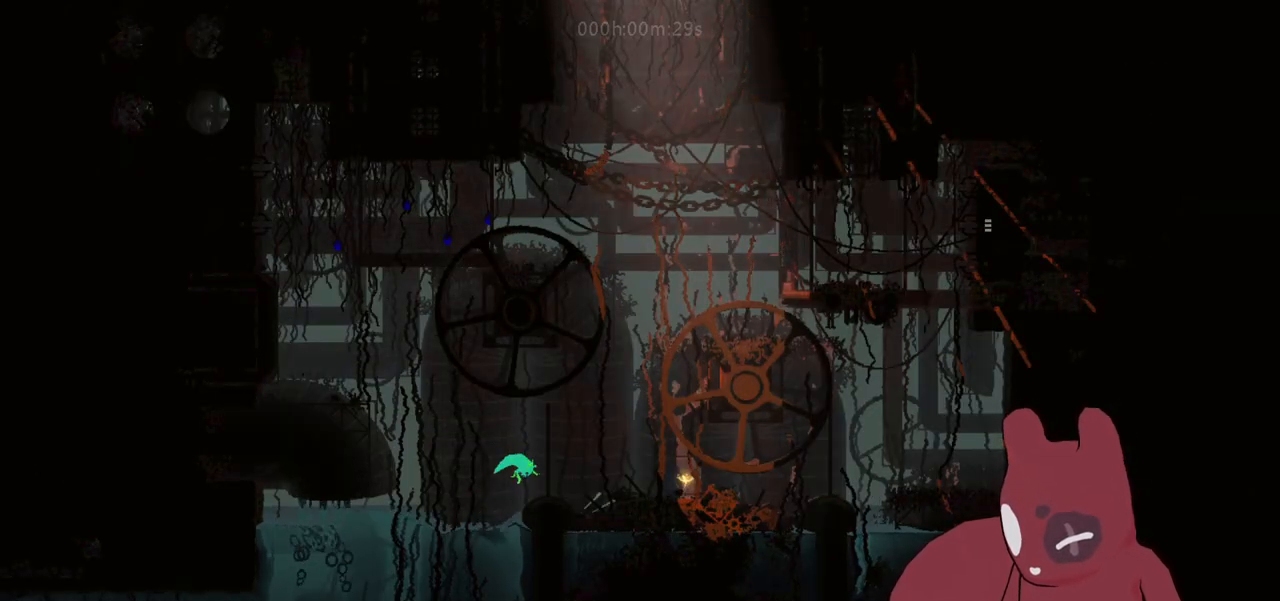
{"keys": ["w"], "events": []}
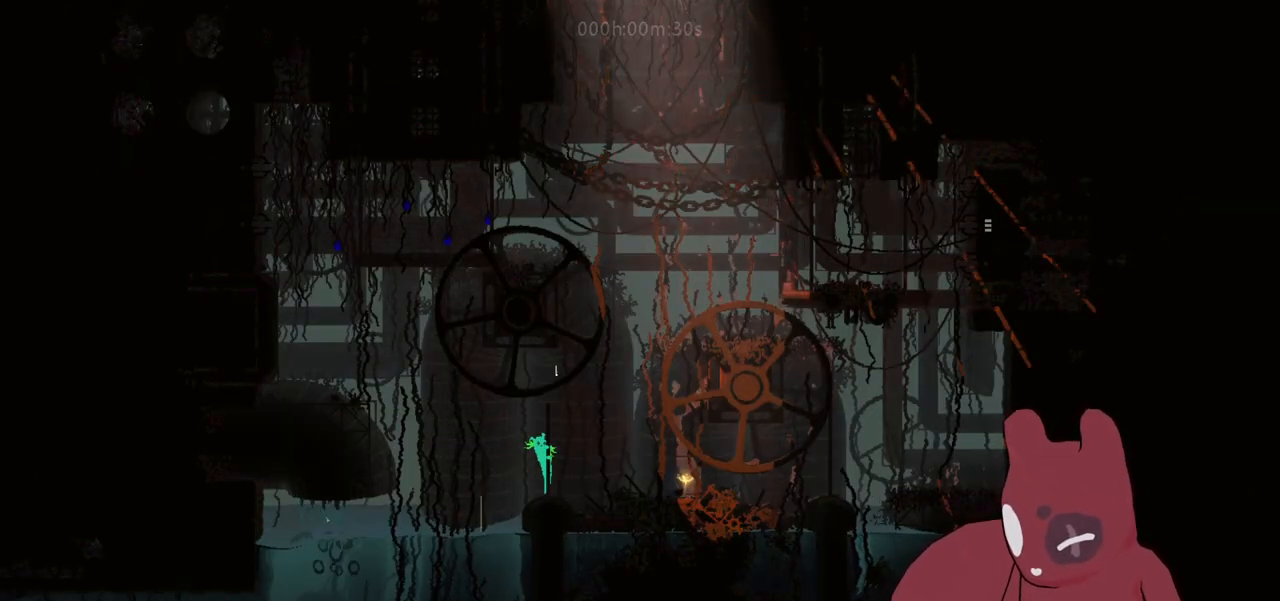
{"keys": ["d"], "events": [[500, "d", "down"], [500, "w", "up"]]}
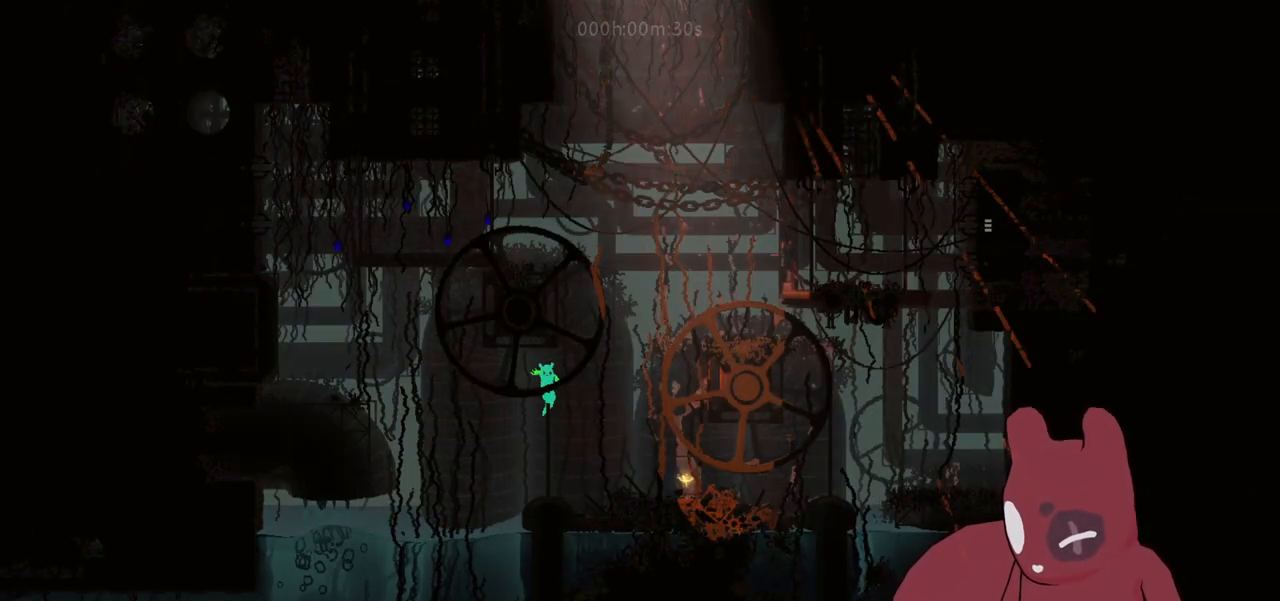
{"keys": ["d", "jump"], "events": [[183, "jump", "down"]]}
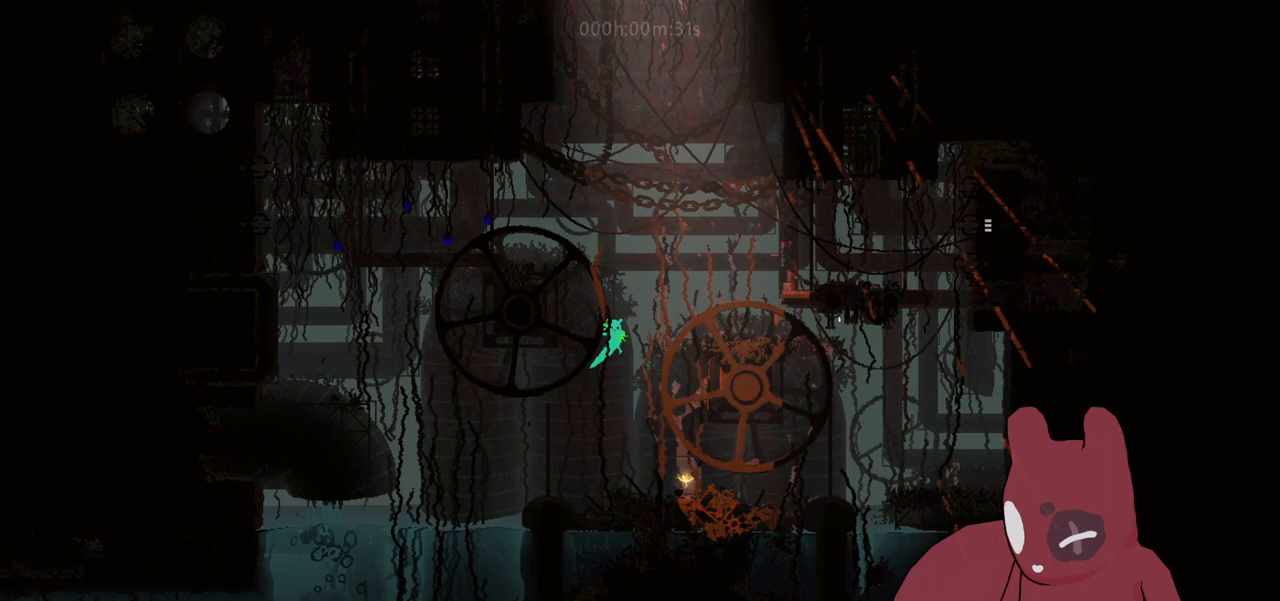
{"keys": ["d"], "events": [[117, "jump", "up"], [300, "jump", "down"], [383, "jump", "up"]]}
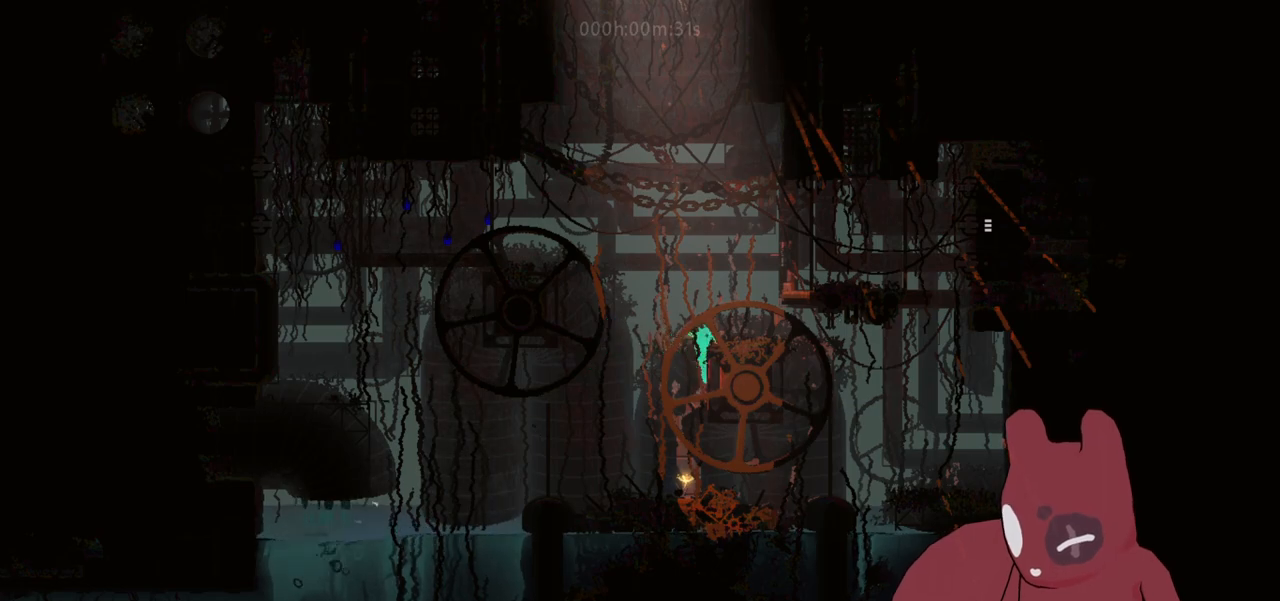
{"keys": ["a"], "events": [[217, "d", "up"], [500, "a", "down"]]}
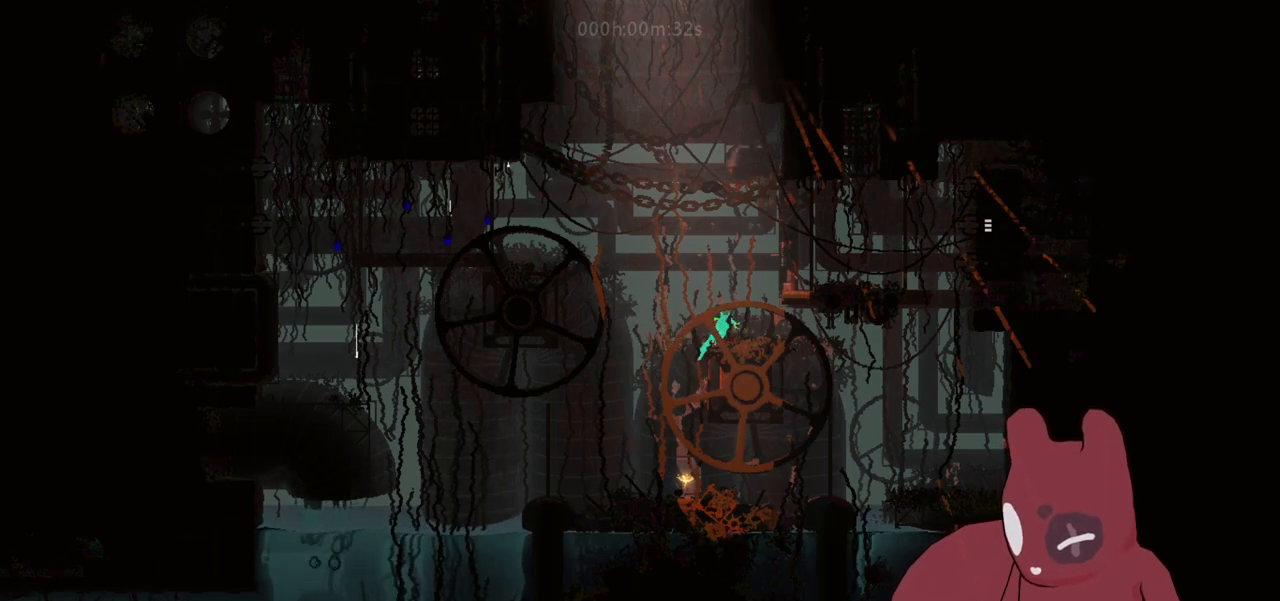
{"keys": ["a", "jump"], "events": [[133, "jump", "down"]]}
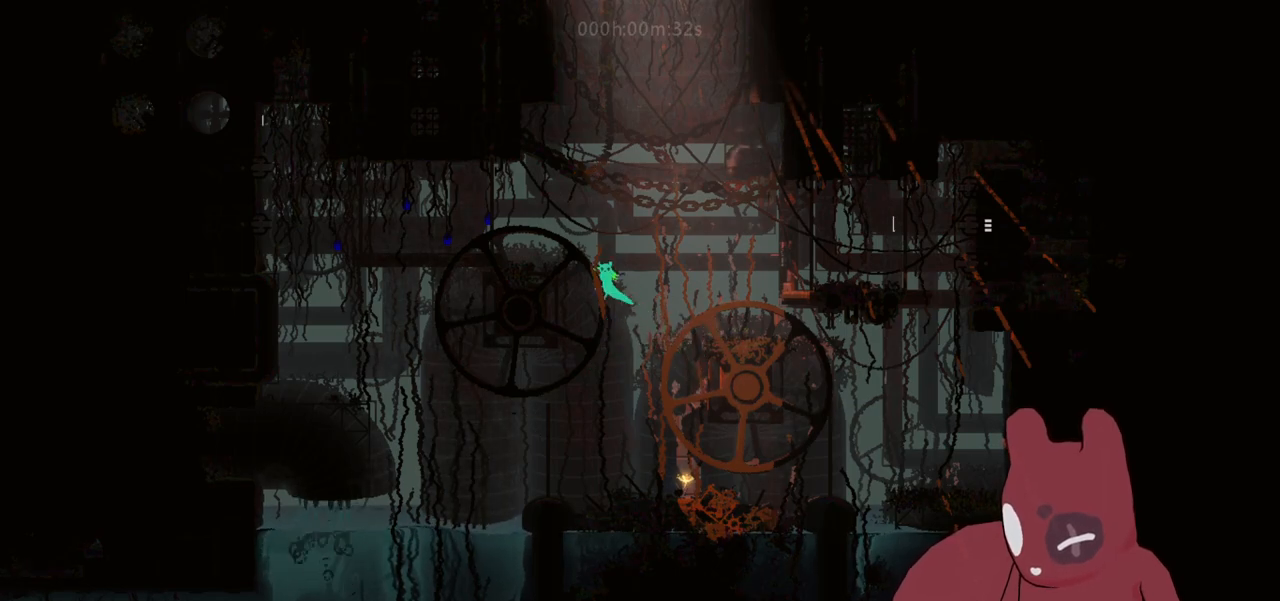
{"keys": ["a"], "events": [[67, "jump", "up"], [200, "jump", "down"], [300, "jump", "up"]]}
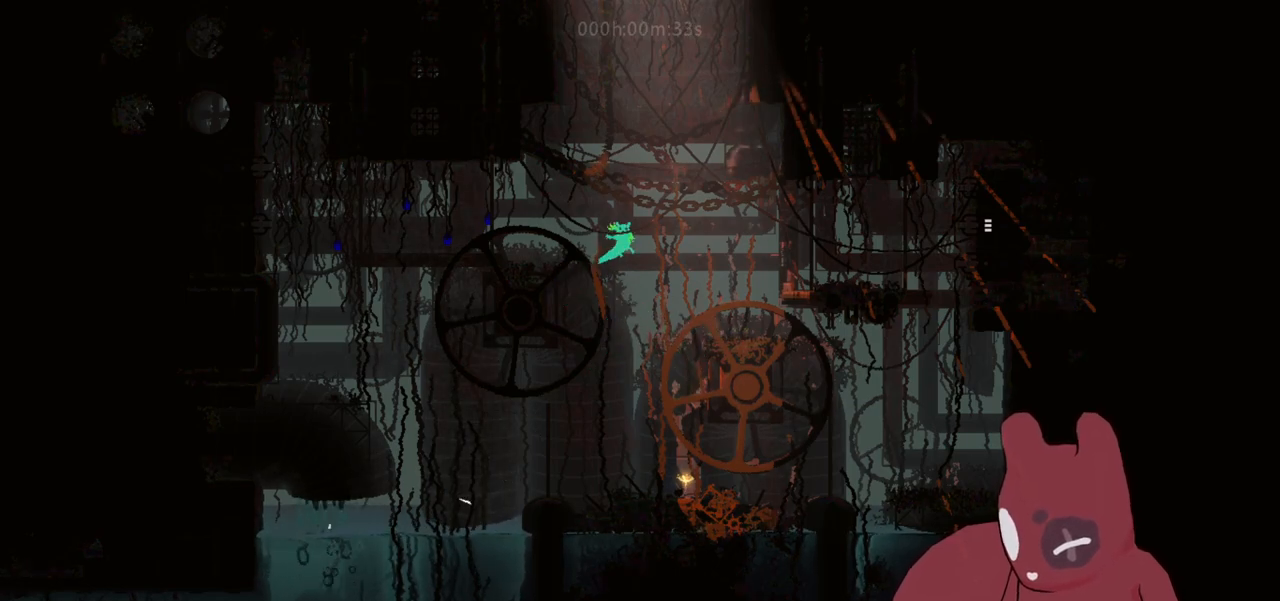
{"keys": [], "events": [[400, "a", "up"], [400, "d", "down"], [500, "d", "up"]]}
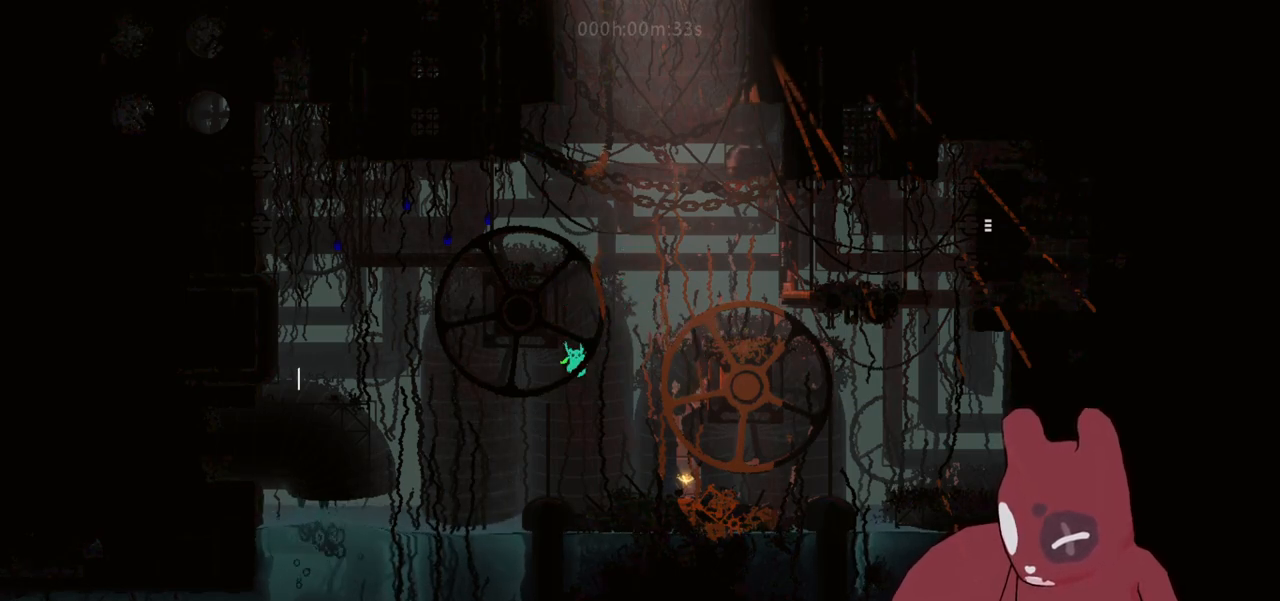
{"keys": ["w"], "events": [[50, "a", "down"], [133, "w", "down"], [183, "a", "up"]]}
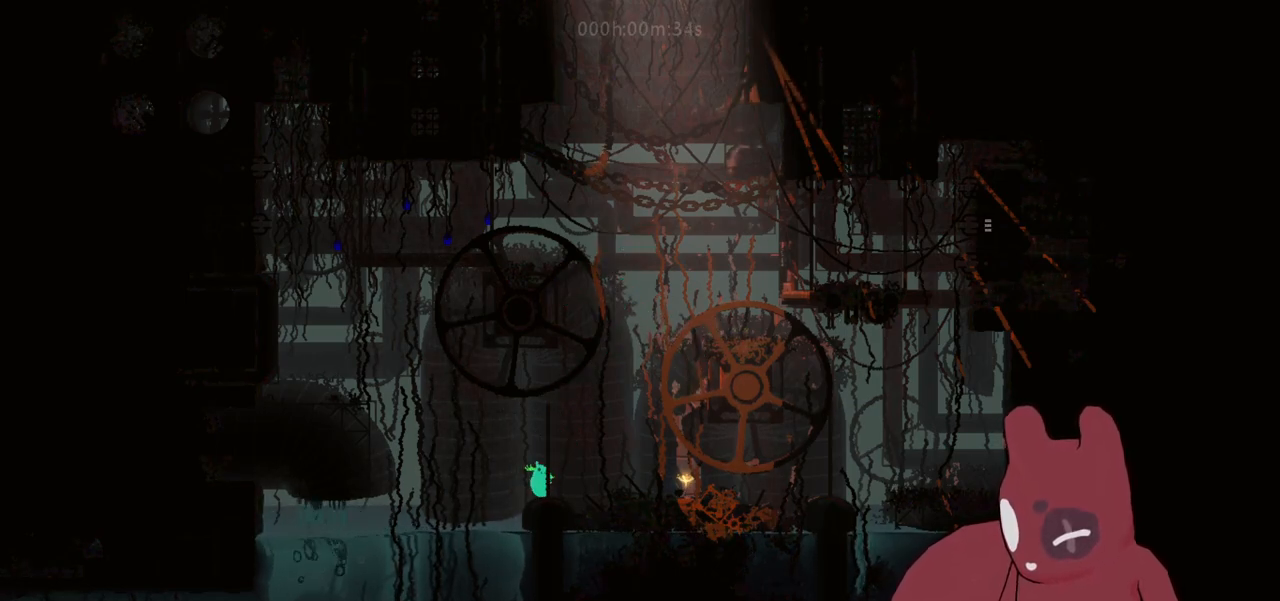
{"keys": ["w"], "events": [[250, "d", "down"], [300, "d", "up"]]}
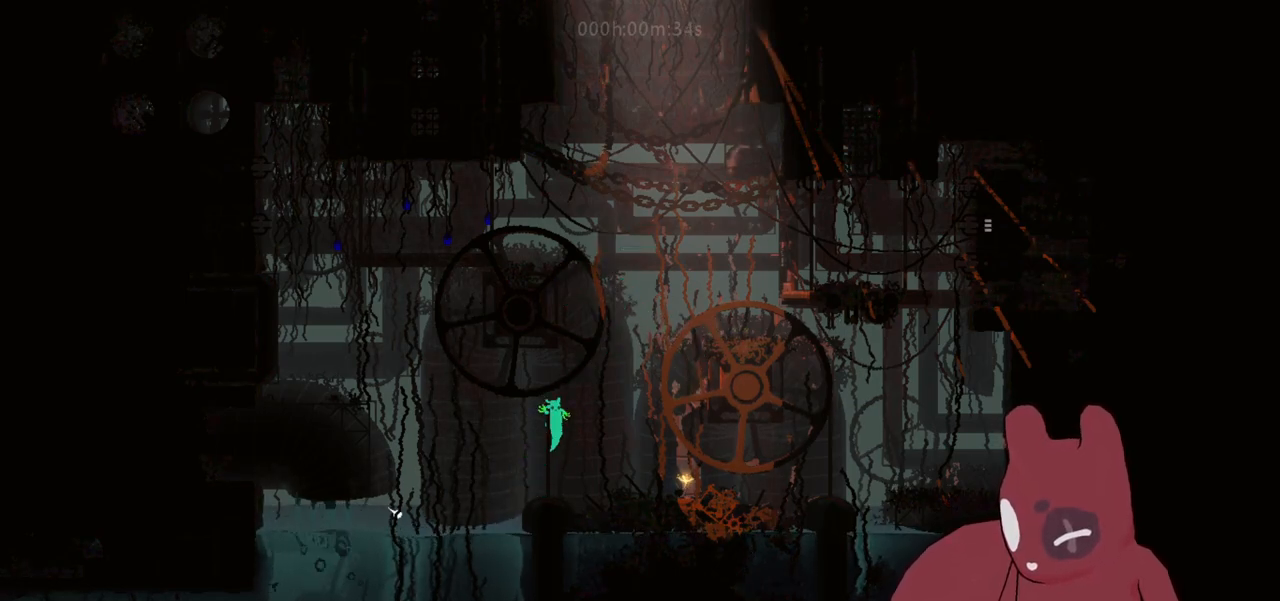
{"keys": ["d", "jump"], "events": [[267, "d", "down"], [267, "w", "up"], [400, "jump", "down"]]}
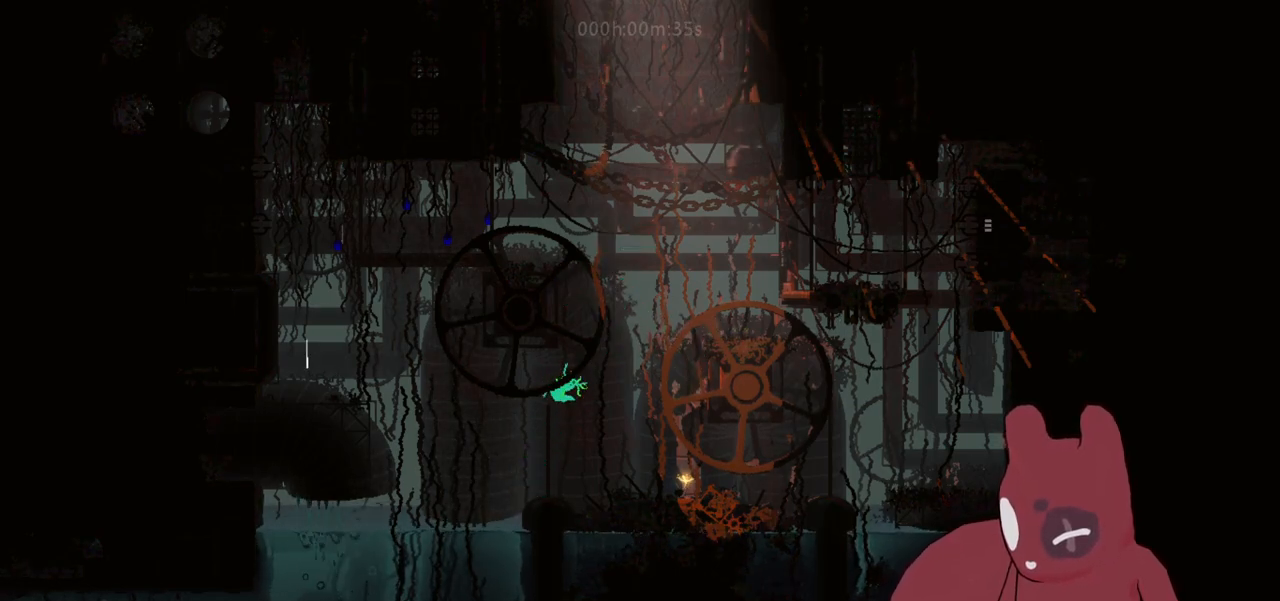
{"keys": ["d"], "events": [[283, "jump", "up"]]}
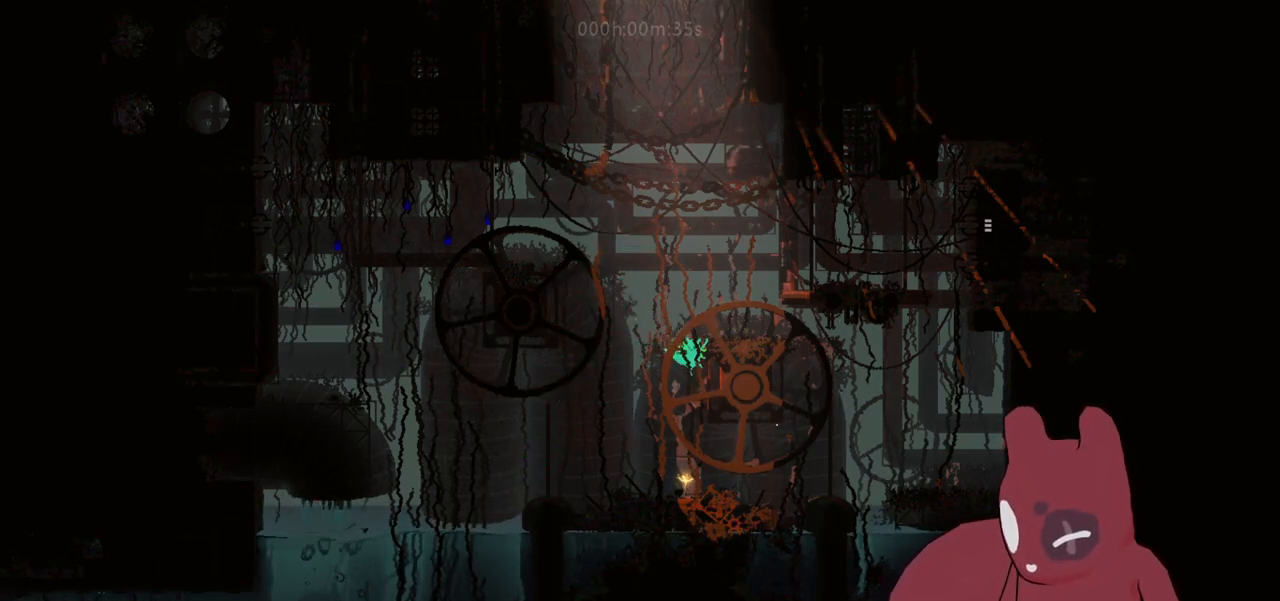
{"keys": [], "events": [[17, "jump", "down"], [100, "jump", "up"], [350, "d", "up"]]}
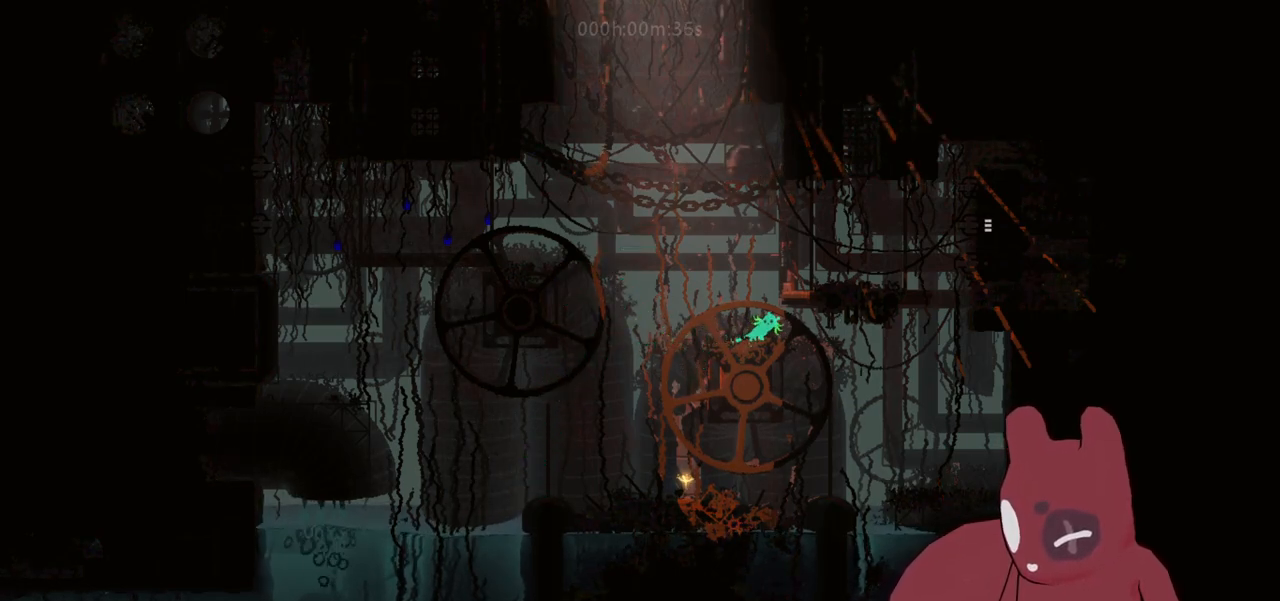
{"keys": ["a", "jump"], "events": [[67, "a", "down"], [350, "jump", "down"]]}
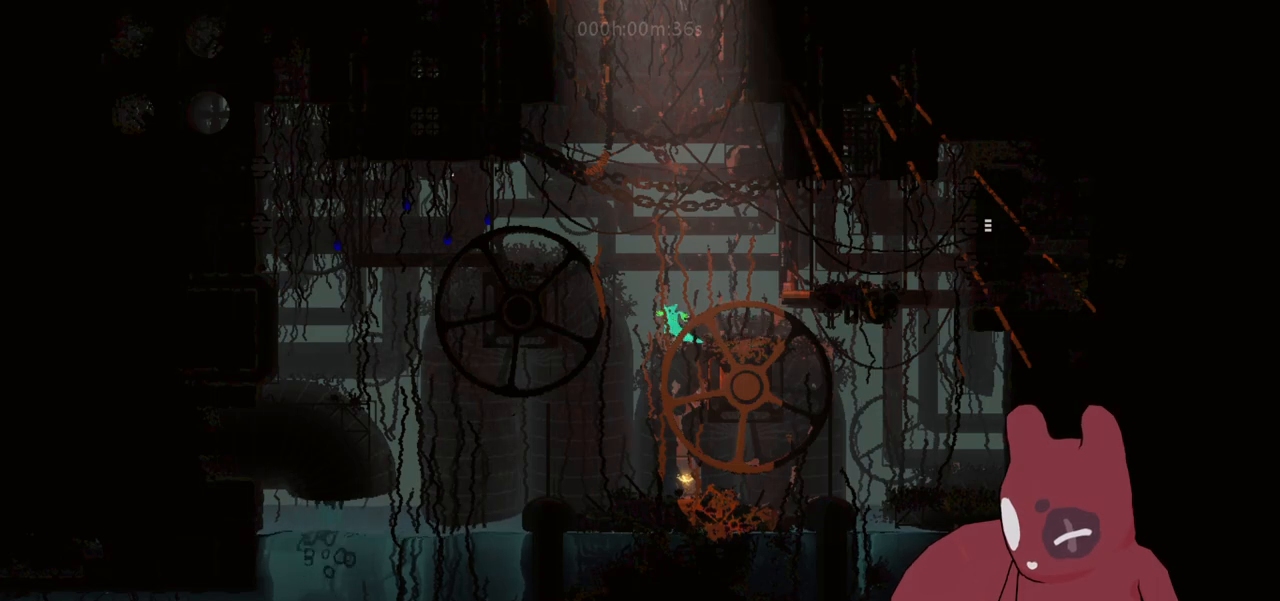
{"keys": ["a", "jump"], "events": [[233, "jump", "up"], [417, "jump", "down"]]}
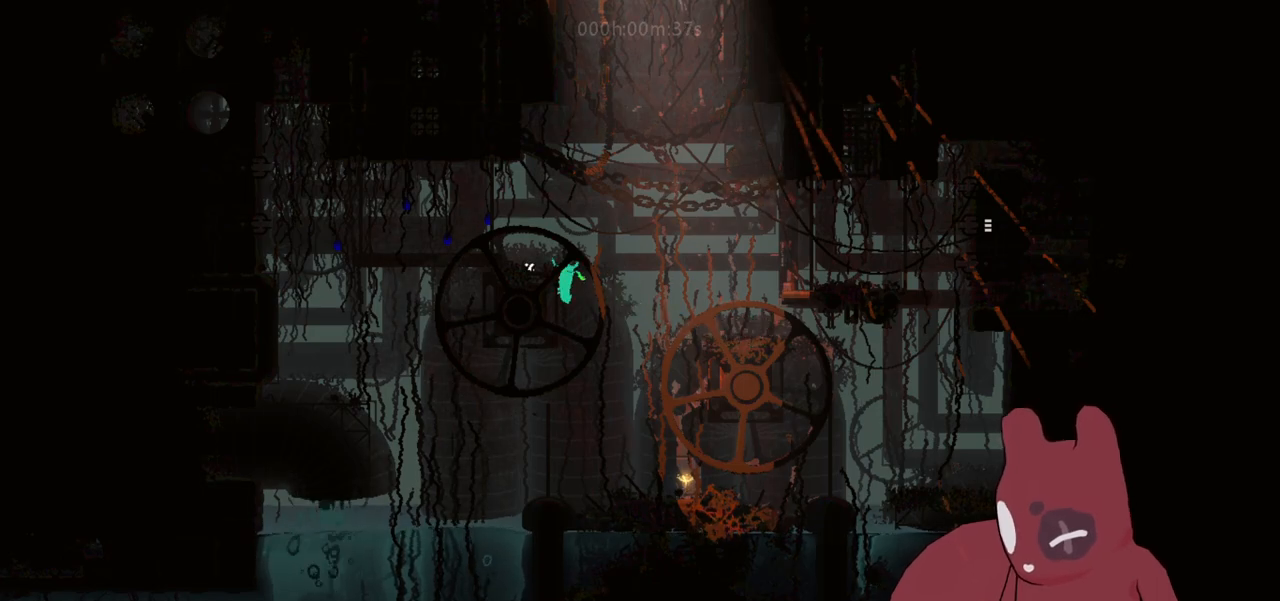
{"keys": ["d", "grab"], "events": [[17, "jump", "up"], [250, "jump", "down"], [333, "grab", "down"], [383, "jump", "up"], [433, "a", "up"], [433, "d", "down"], [433, "grab", "up"], [483, "grab", "down"]]}
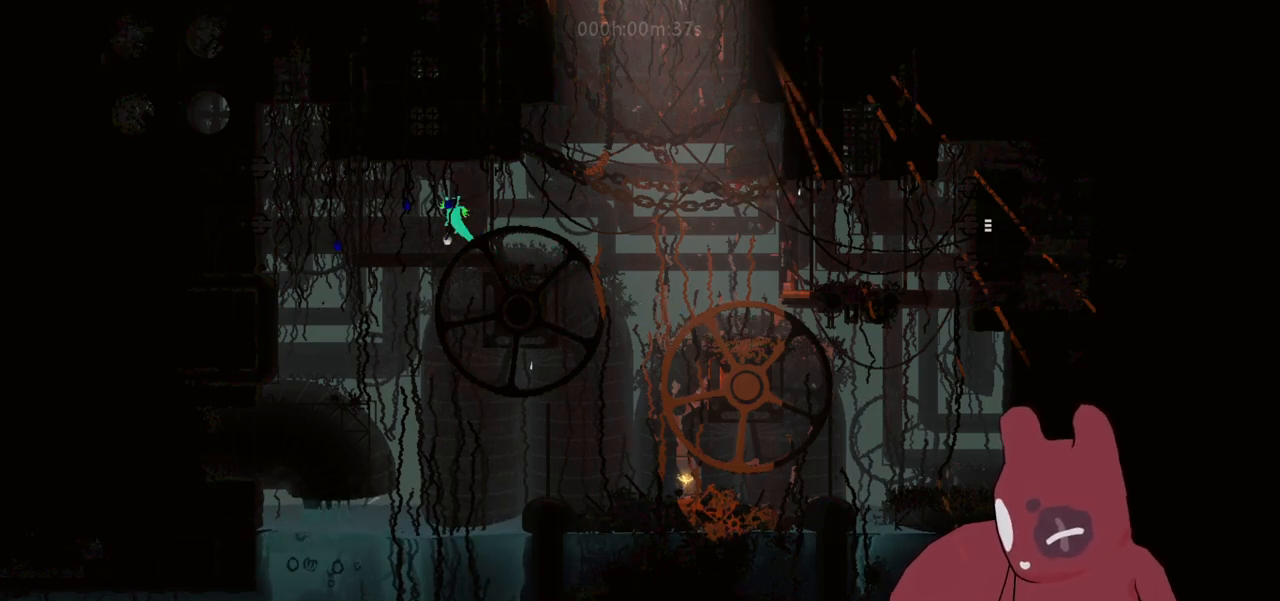
{"keys": ["grab"], "events": [[83, "d", "up"]]}
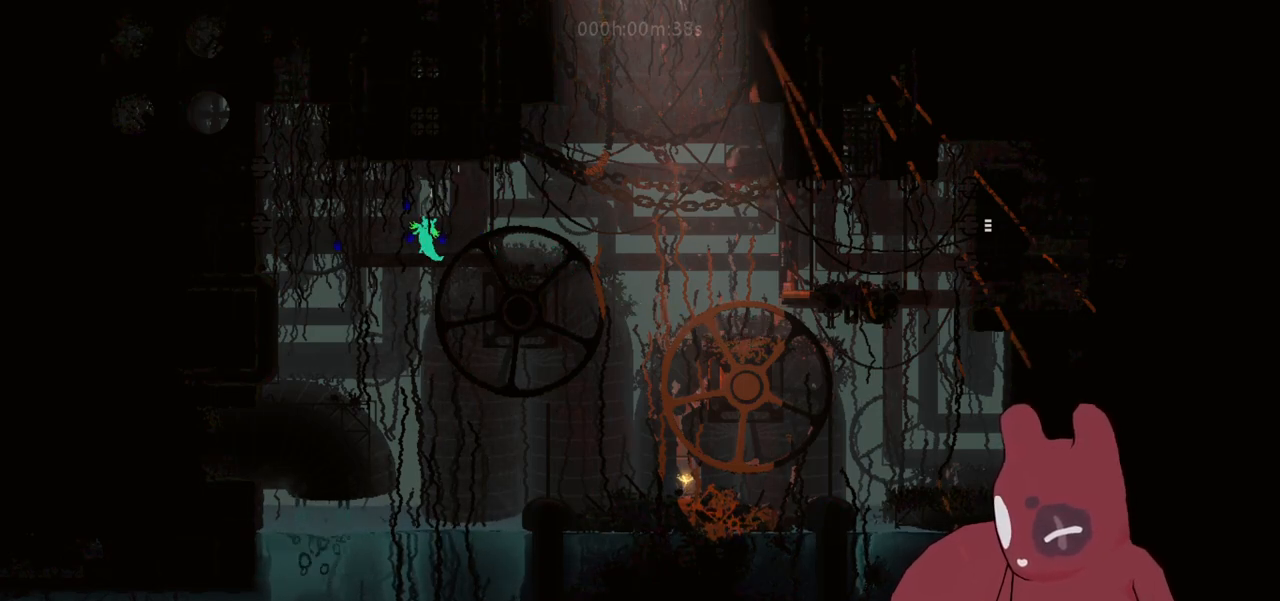
{"keys": ["grab"], "events": []}
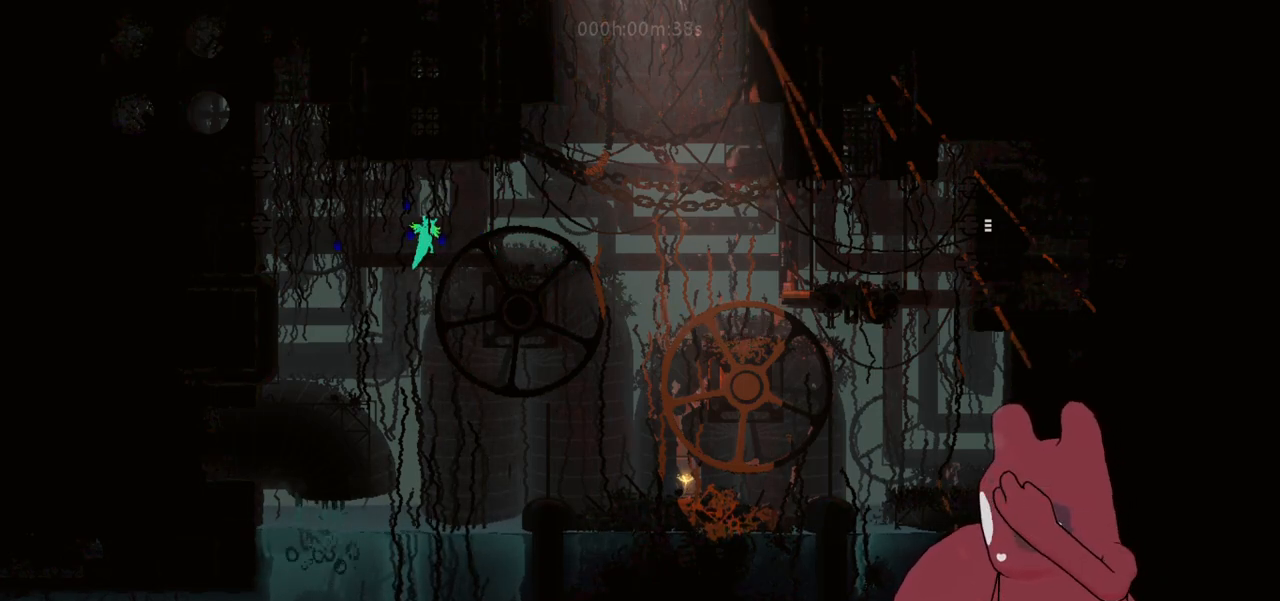
{"keys": ["grab"], "events": []}
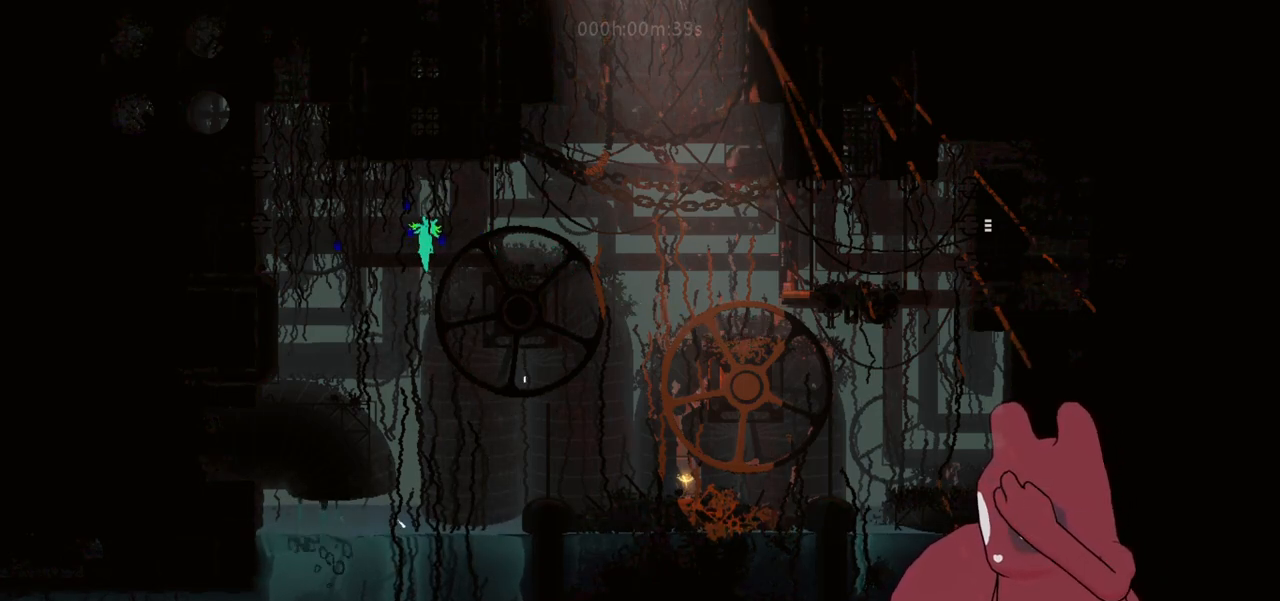
{"keys": ["grab"], "events": []}
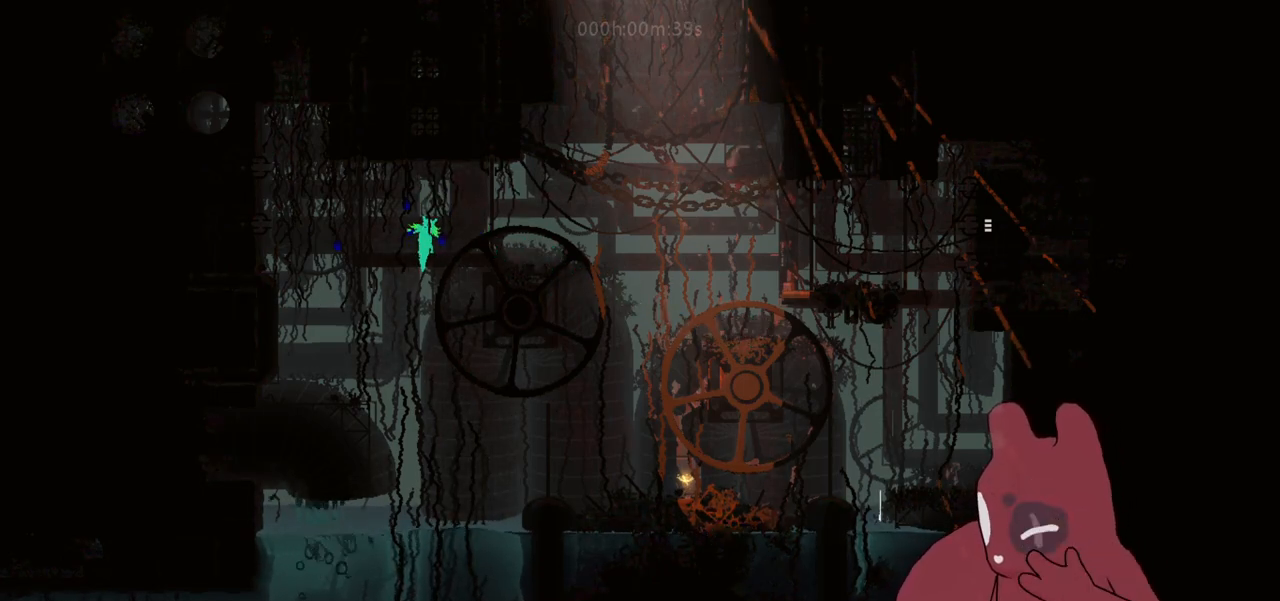
{"keys": ["grab"], "events": []}
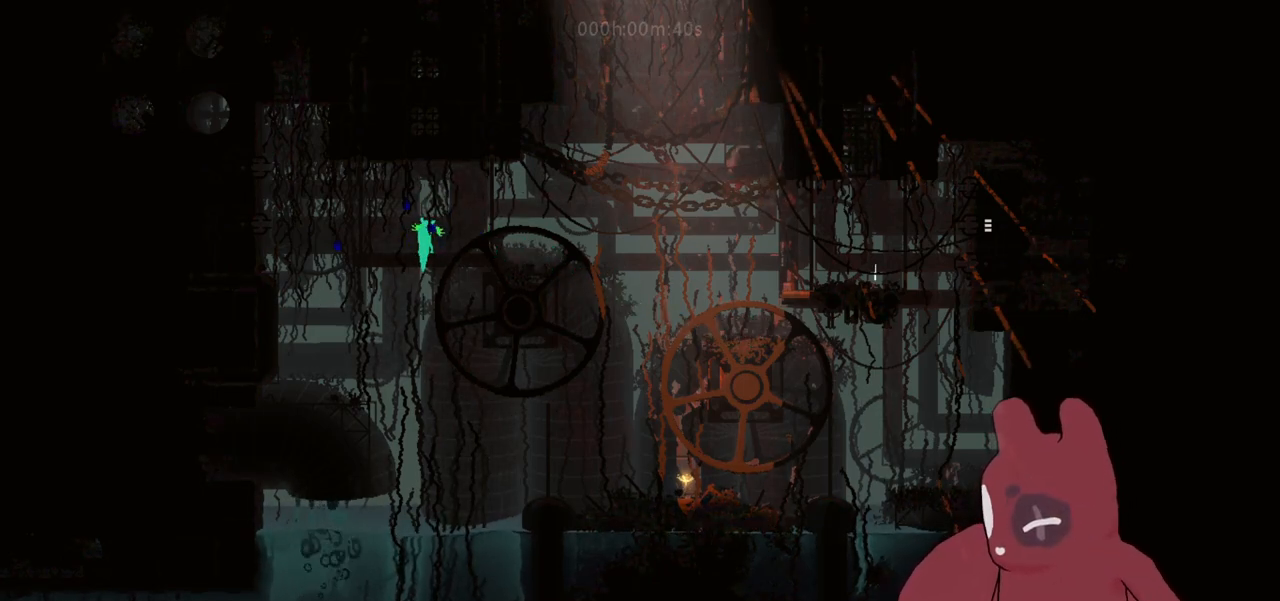
{"keys": ["grab"], "events": []}
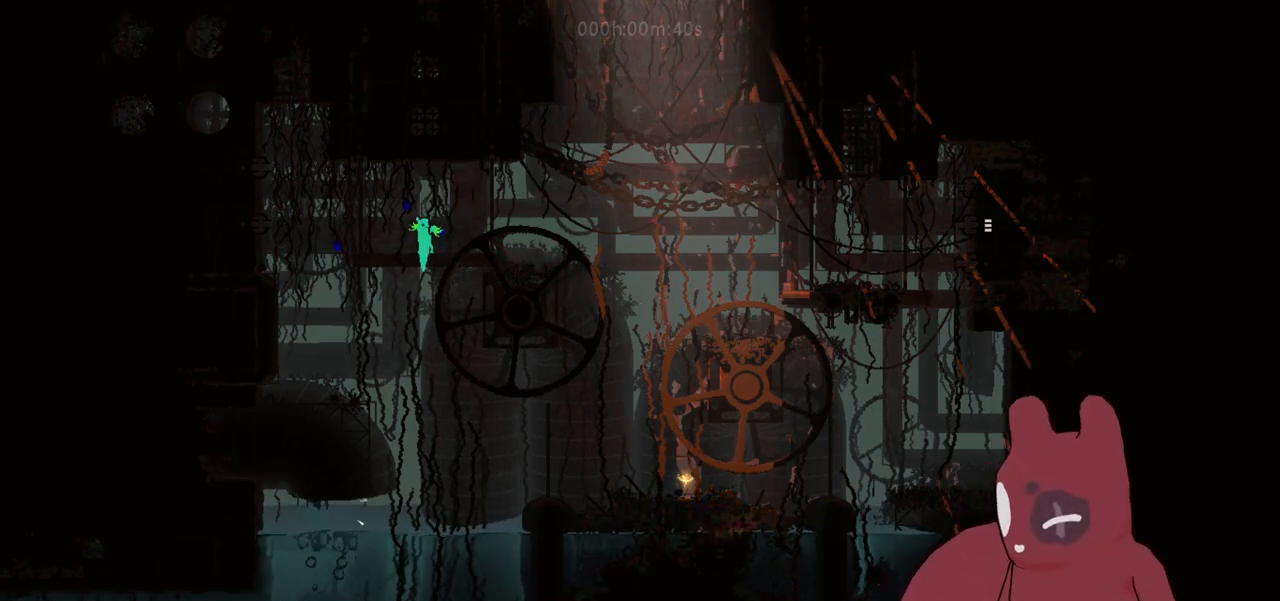
{"keys": ["a"], "events": [[450, "grab", "up"], [500, "a", "down"]]}